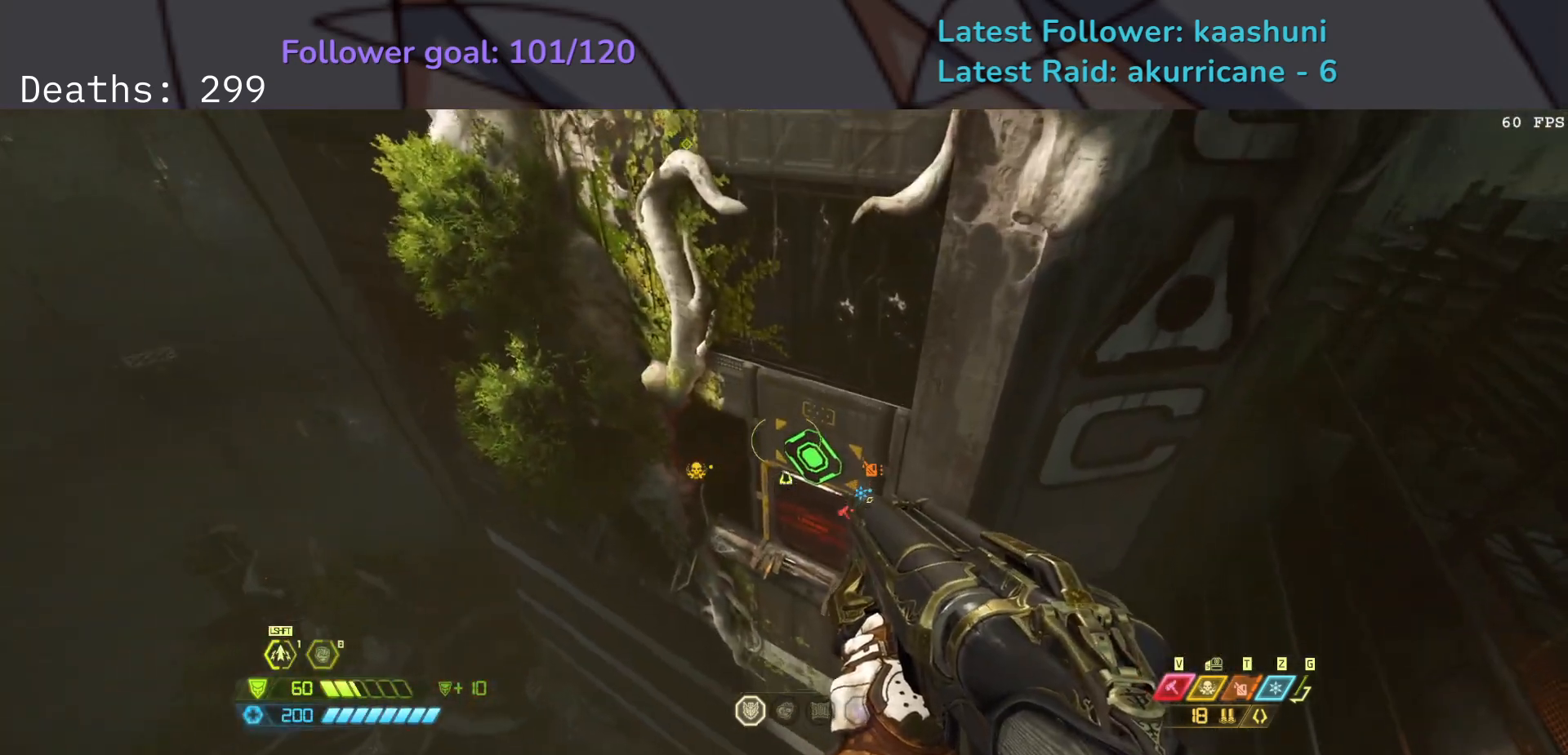
Gameplay with keyboard and mouse; each line is a JSON object with the keys and mouse buttons held at the frame after it. "events" lists presses ("down") and releases ("up") of "1", "2", "3", "4", "5", "a", "ctrl", "d", "e", "f", "g", "q", "r", "s", "shift", "space", "t", "tab", "v", "w", "z", "mouse_left", "mouse_wheel", "mouse_right", "mouse_mb4" and "mouse_mb5" between this image and that frame as [ms after this image, input, new state], when the widget could be followed in between. "mouse_left", "mouse_wheel", "mouse_right", "mouse_mb4", "mouse_mb5" = the "left", "wheel", "right", "mb4", "mb5" buttons of the "mouse" list. No other keys are recorded. "wheel" means that the mouse wheel is clicked or scrolled. Mouse movement is not recorded.
{"keys": ["e"], "mouse": ["left"], "events": [[500, "mouse_left", "down"]]}
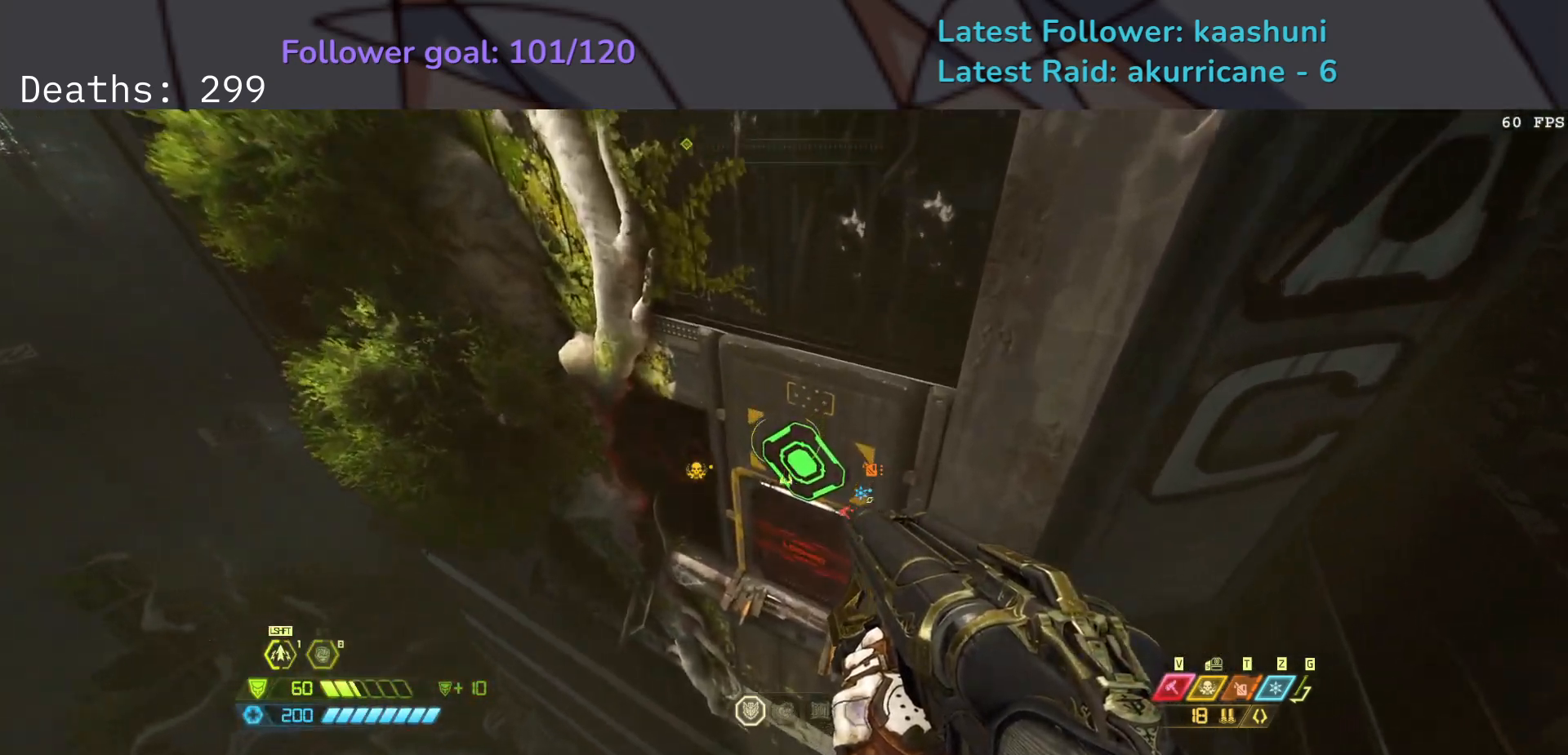
{"keys": ["e"], "mouse": [], "events": [[133, "mouse_left", "up"]]}
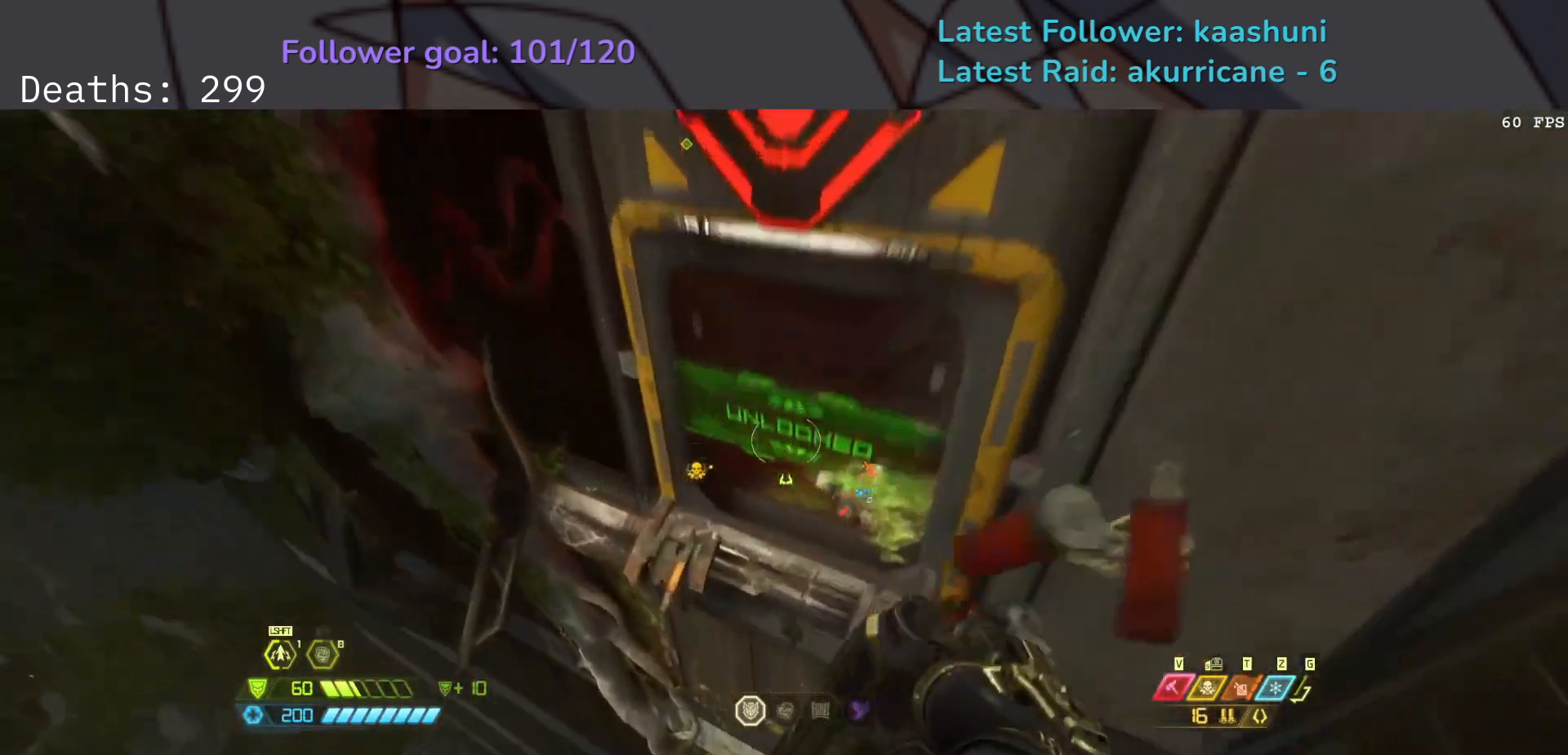
{"keys": ["e"], "mouse": [], "events": [[133, "shift", "down"], [267, "shift", "up"]]}
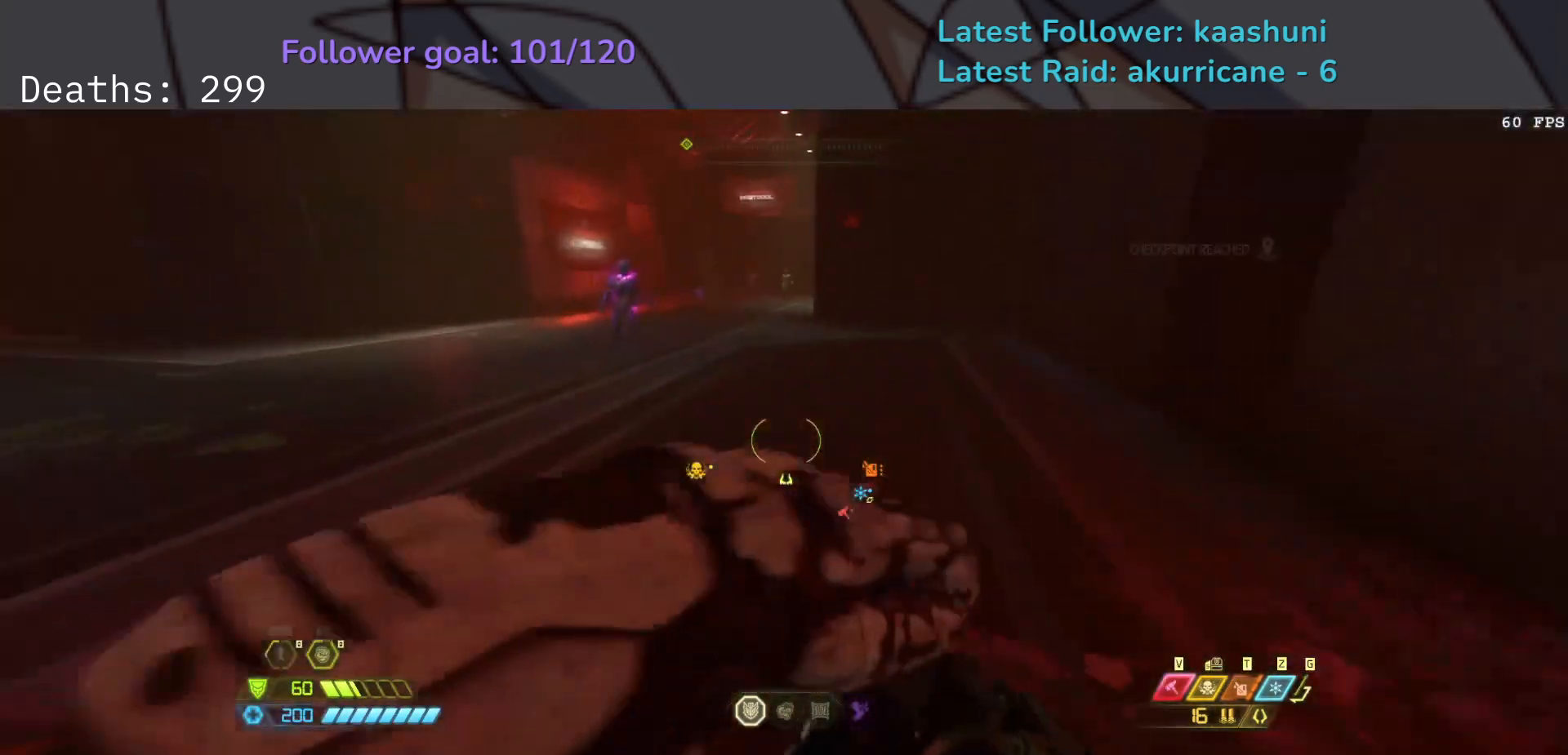
{"keys": ["e", "f"], "mouse": [], "events": [[300, "f", "down"]]}
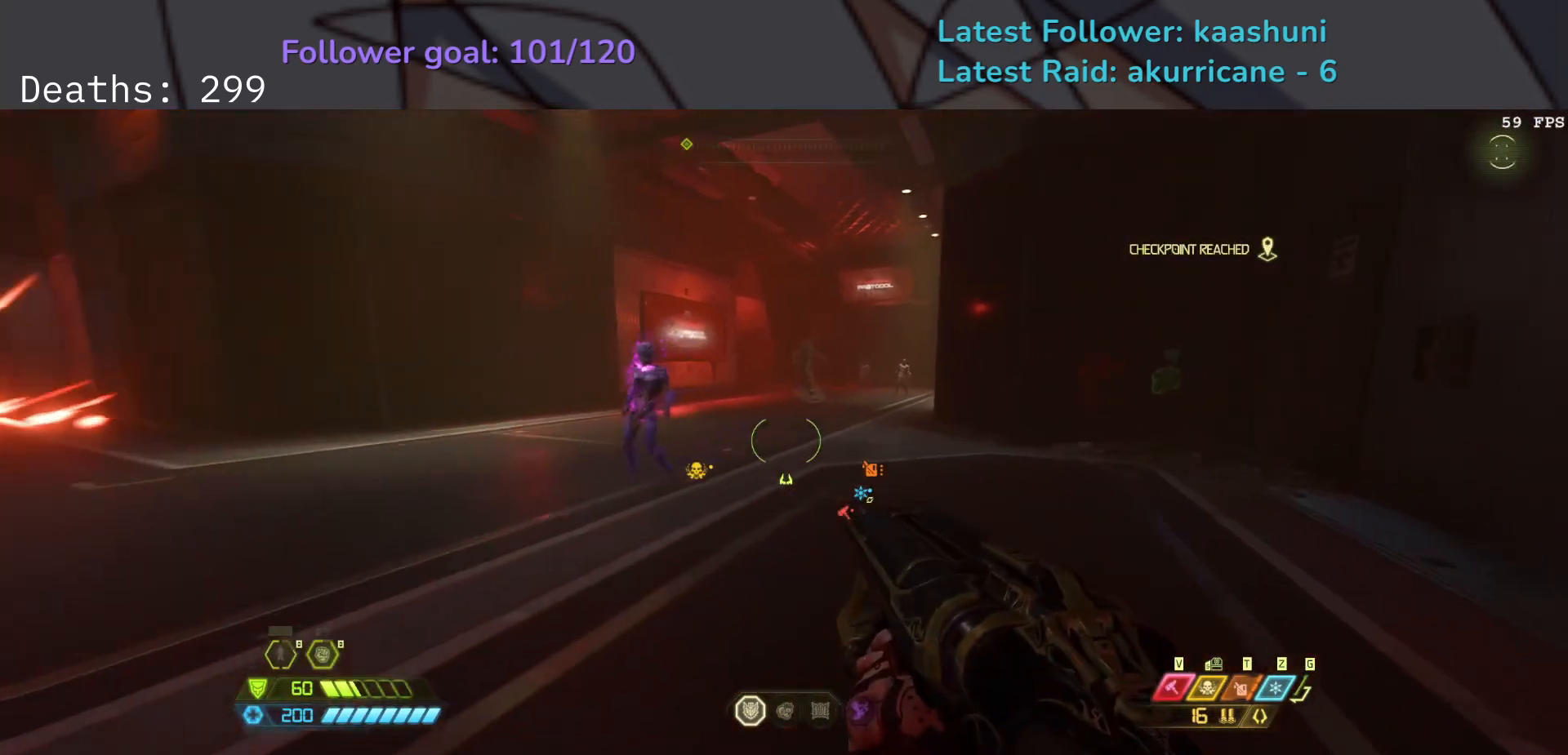
{"keys": ["e", "shift"], "mouse": [], "events": [[17, "space", "down"], [150, "space", "up"], [200, "f", "up"], [267, "space", "down"], [367, "space", "up"], [450, "shift", "down"]]}
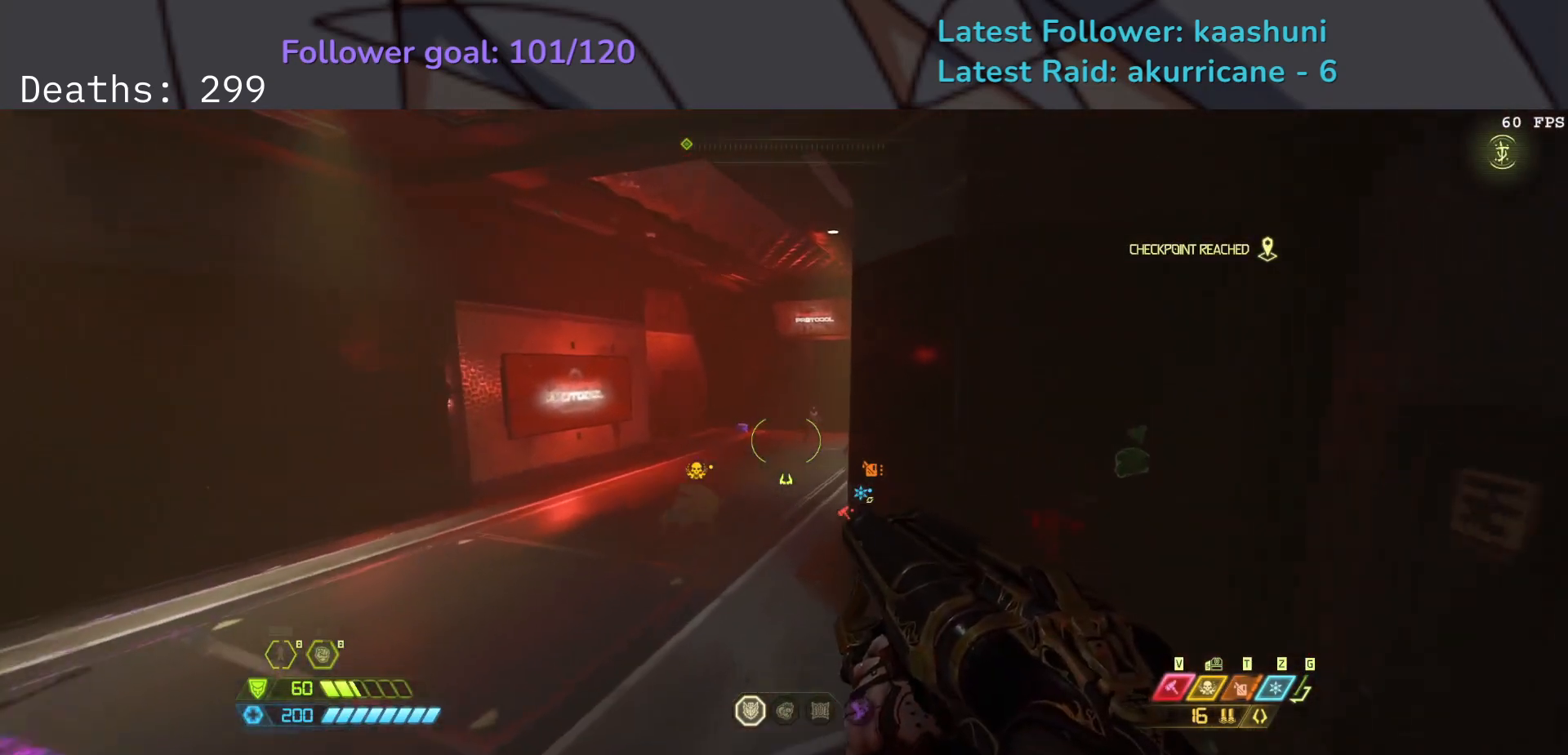
{"keys": ["e"], "mouse": [], "events": [[100, "shift", "up"], [333, "shift", "down"], [483, "shift", "up"]]}
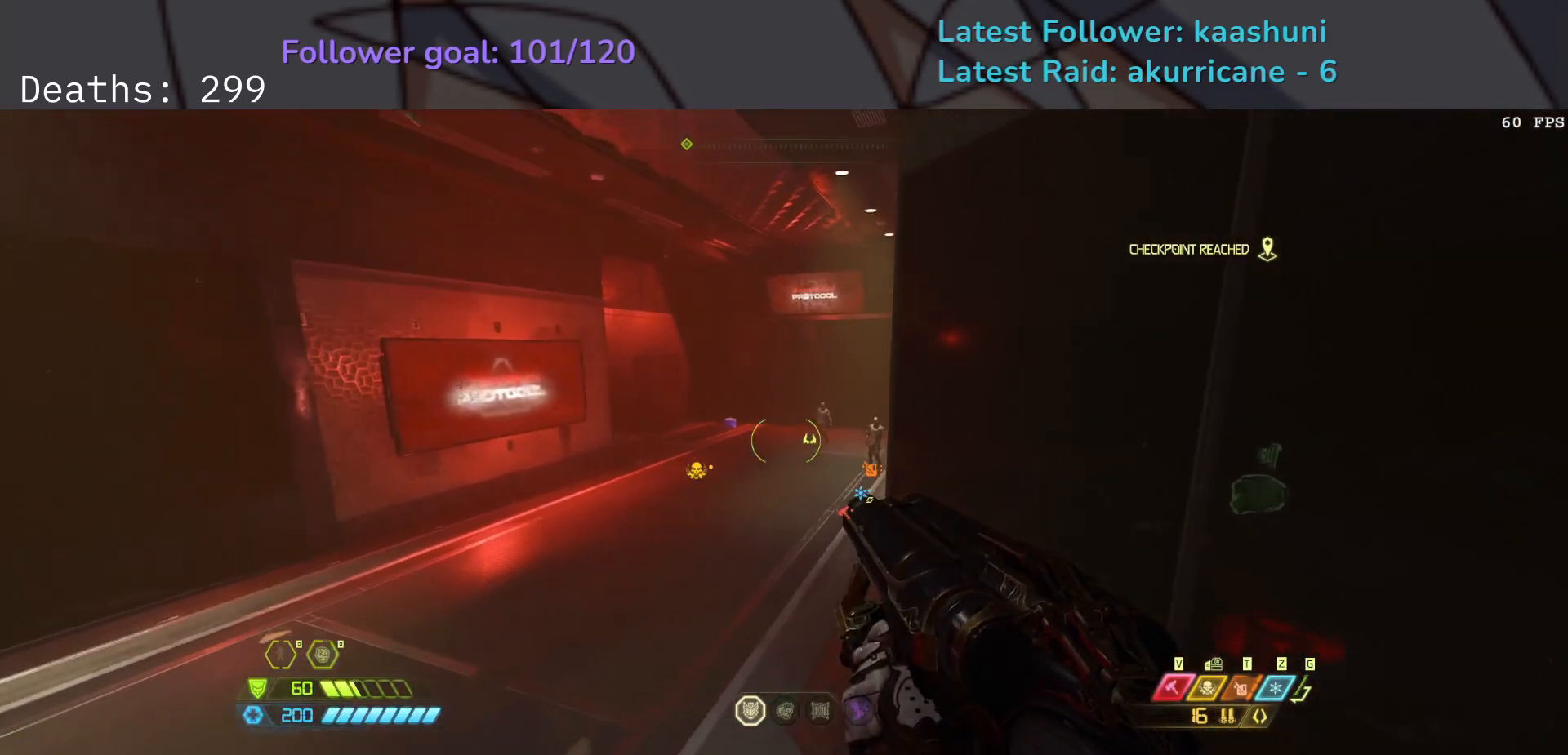
{"keys": ["e"], "mouse": [], "events": [[183, "g", "down"], [267, "g", "up"]]}
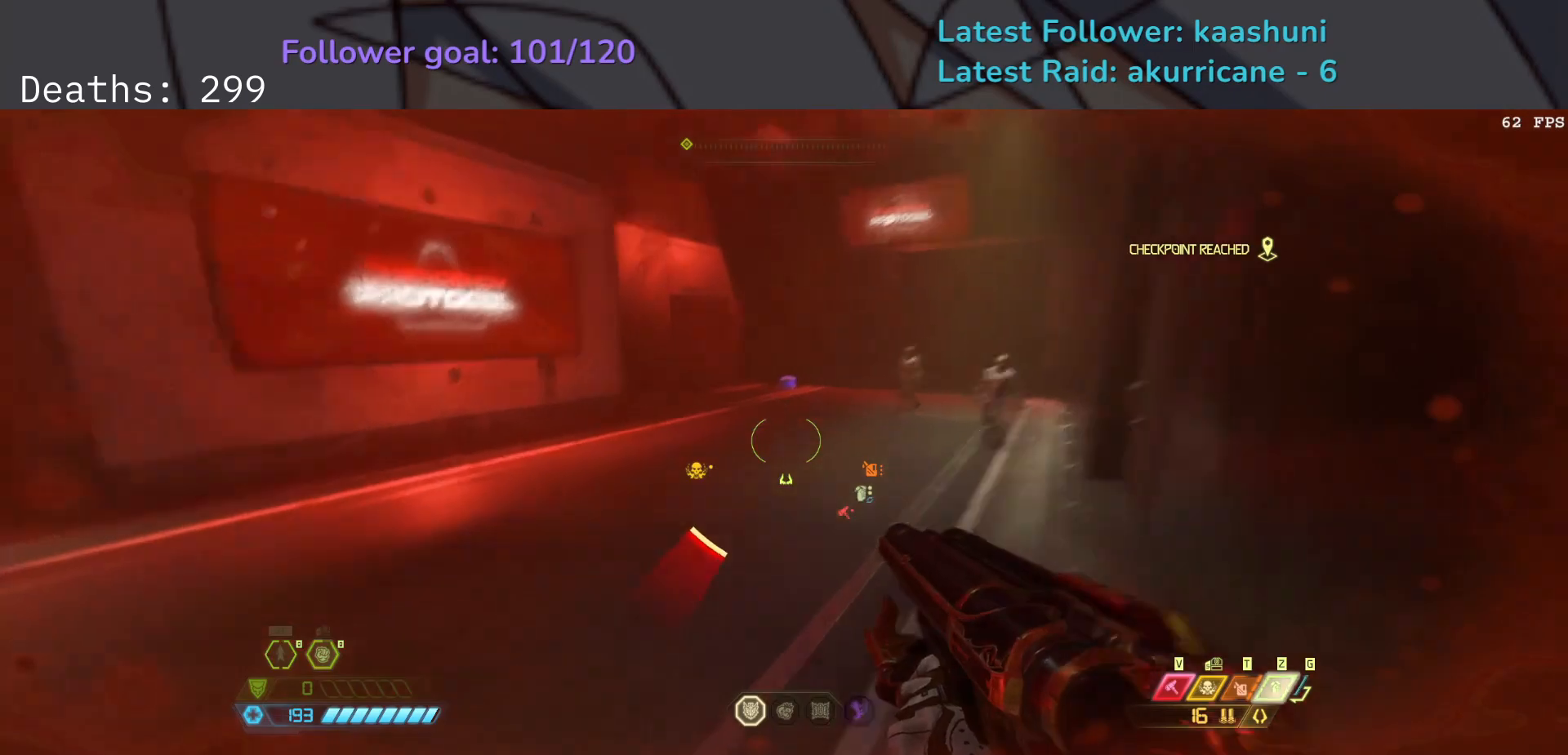
{"keys": ["d", "f"], "mouse": [], "events": [[83, "f", "down"], [183, "e", "up"], [283, "d", "down"], [300, "space", "down"], [400, "space", "up"]]}
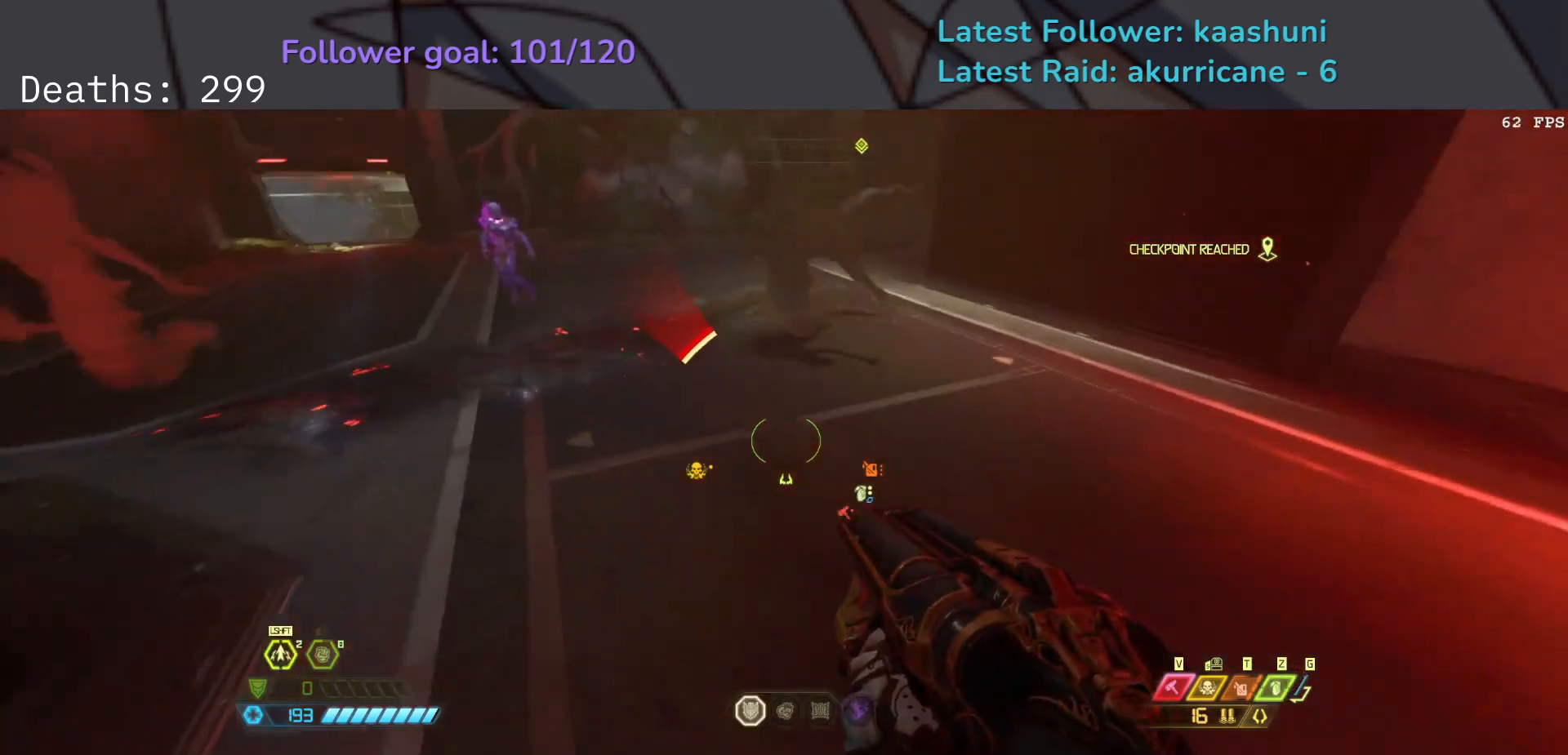
{"keys": ["d"], "mouse": [], "events": [[17, "space", "down"], [167, "space", "up"], [233, "f", "up"], [283, "shift", "down"], [400, "shift", "up"]]}
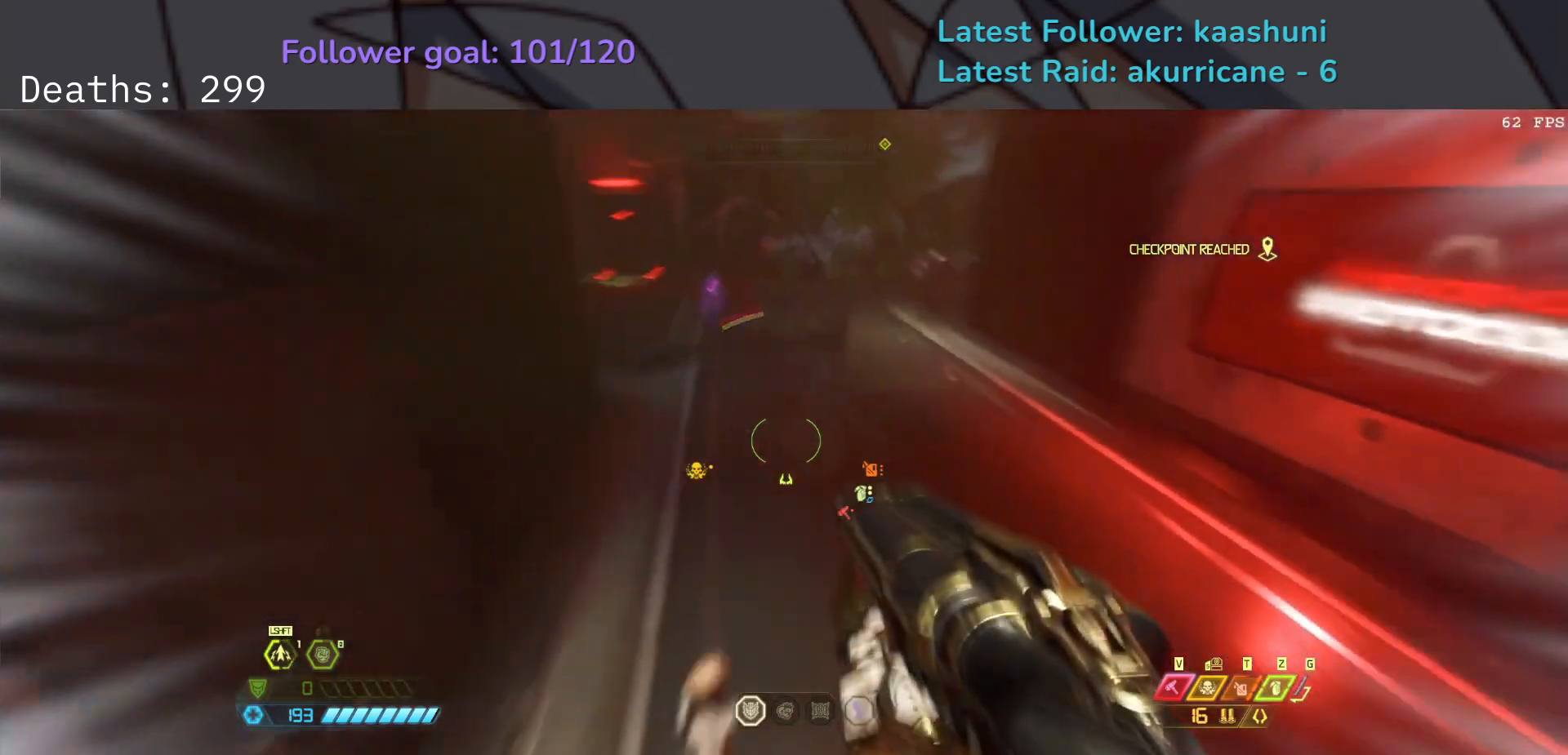
{"keys": ["d", "f"], "mouse": [], "events": [[83, "z", "down"], [217, "z", "up"], [267, "f", "down"]]}
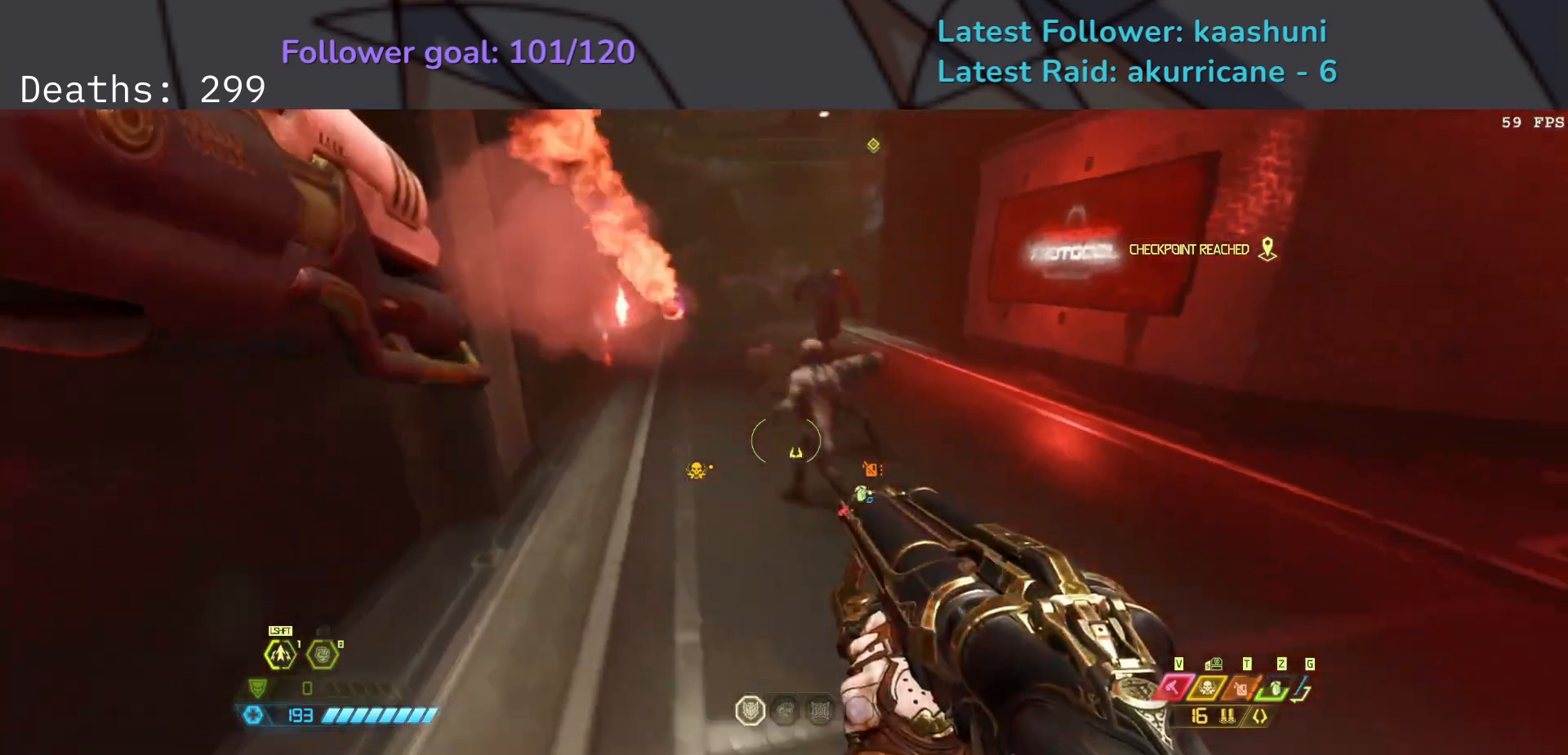
{"keys": ["d", "space"], "mouse": [], "events": [[50, "f", "up"], [200, "4", "down"], [317, "4", "up"], [383, "space", "down"]]}
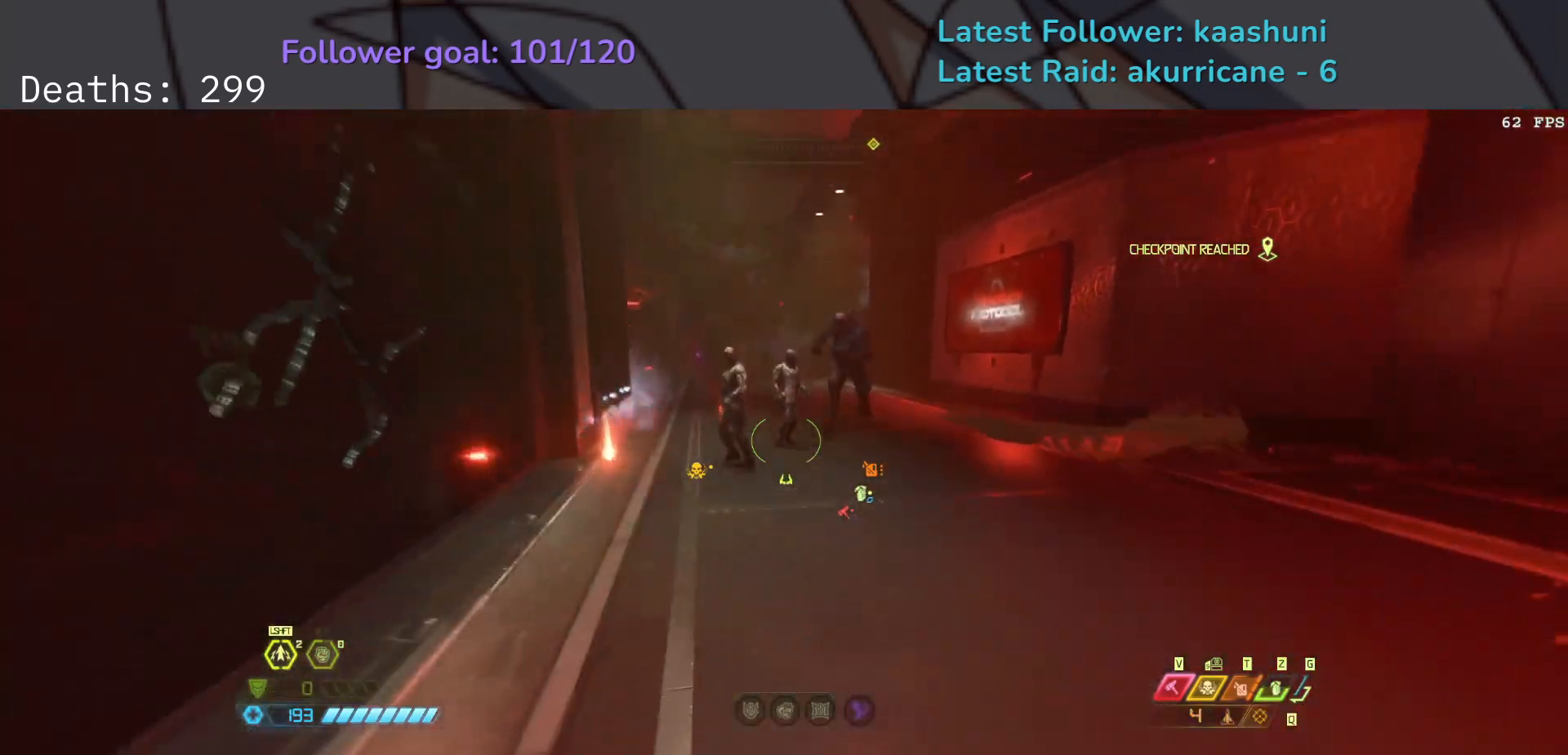
{"keys": ["d"], "mouse": [], "events": [[17, "space", "up"], [100, "space", "down"], [267, "space", "up"]]}
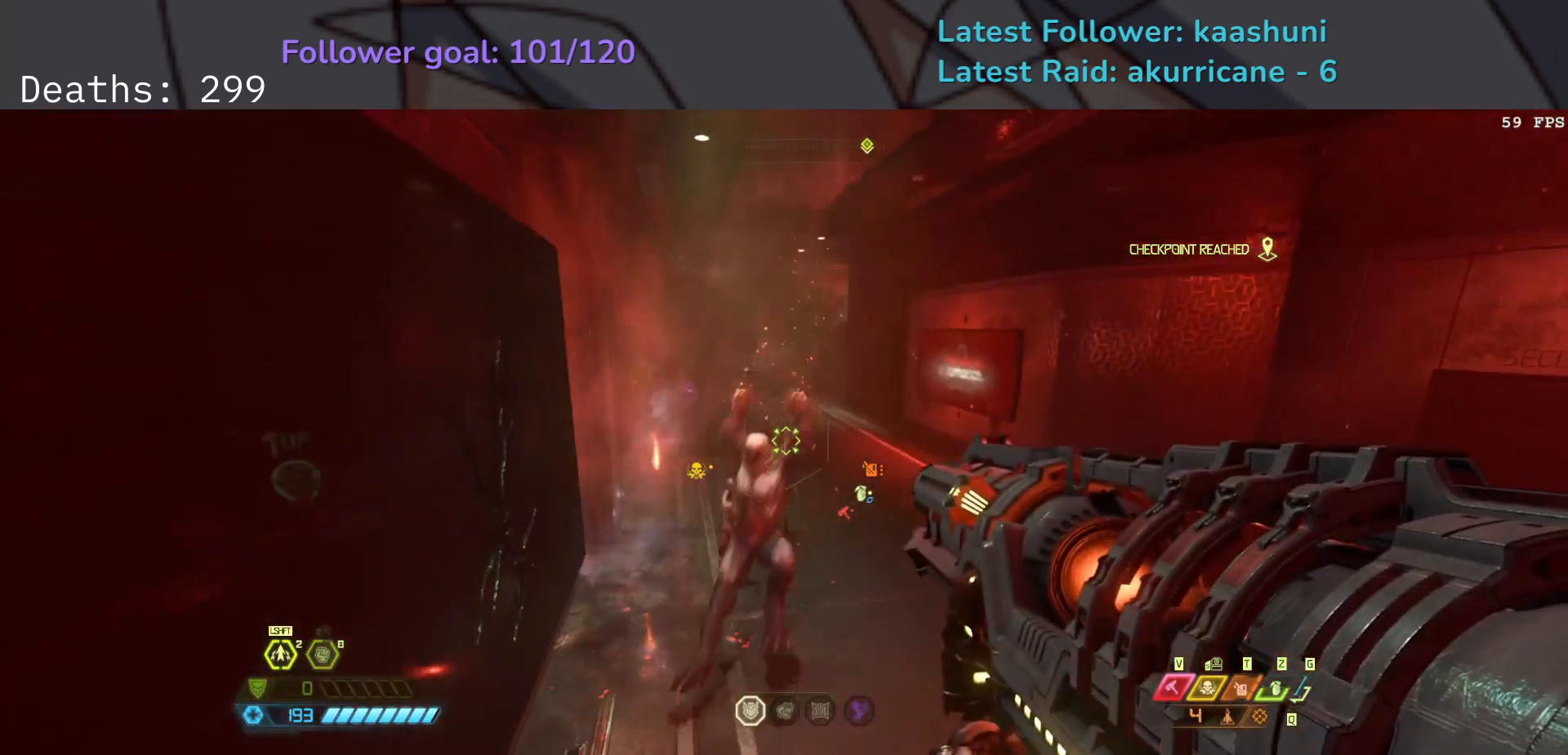
{"keys": ["d"], "mouse": [], "events": [[17, "g", "down"], [100, "z", "down"], [133, "g", "up"], [233, "z", "up"], [350, "shift", "down"], [500, "shift", "up"]]}
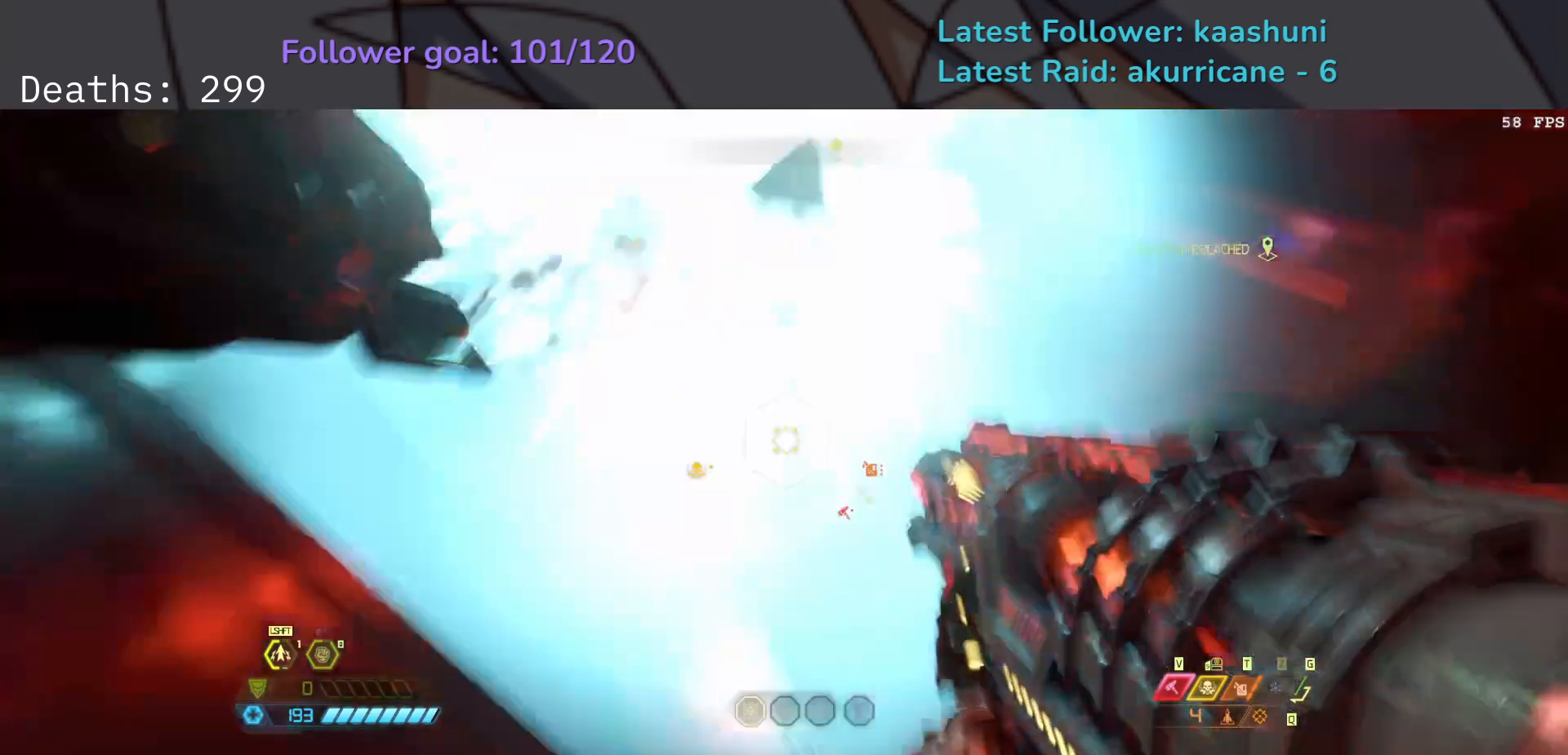
{"keys": ["d"], "mouse": [], "events": [[333, "f", "down"], [483, "f", "up"]]}
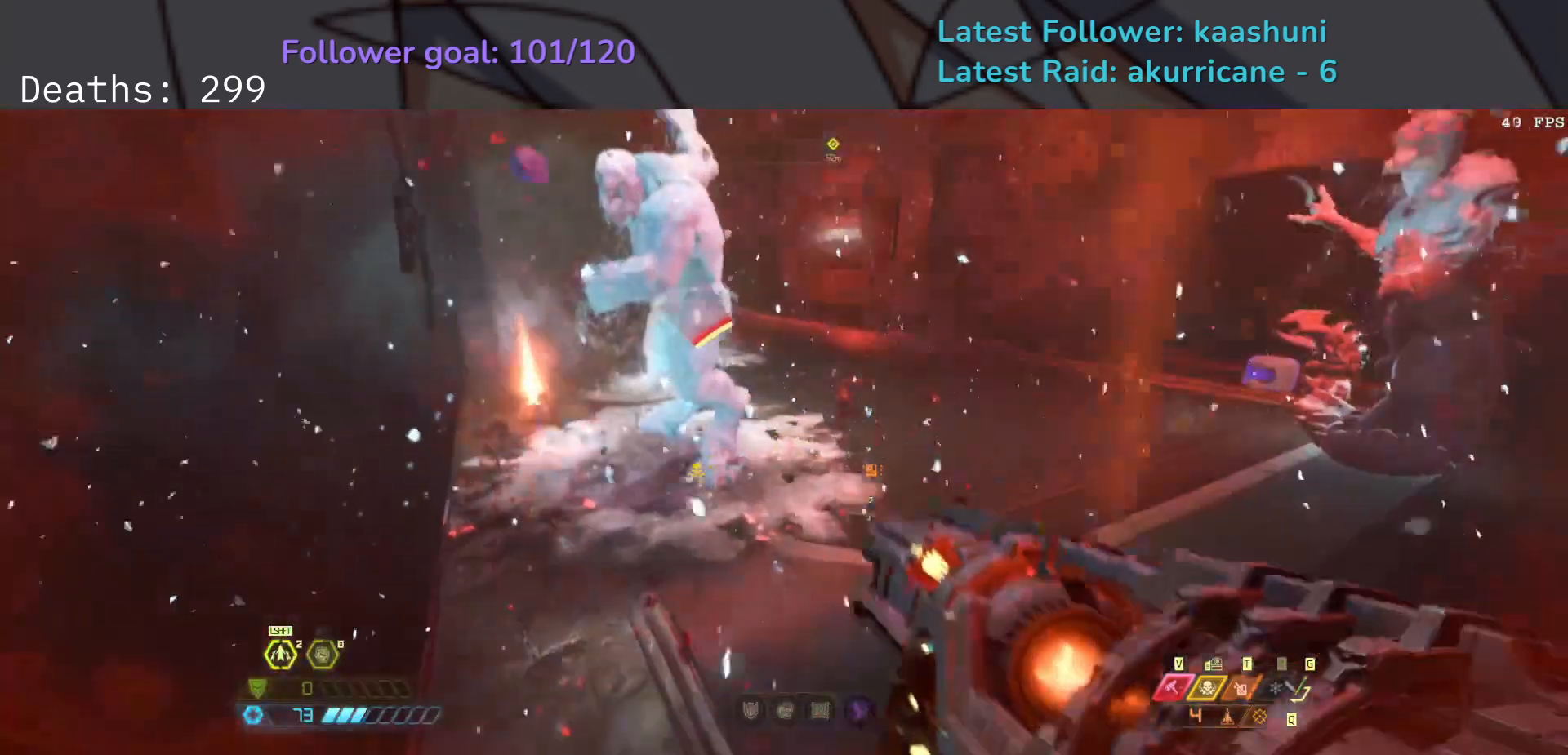
{"keys": ["d", "f"], "mouse": [], "events": [[67, "r", "down"], [167, "r", "up"], [500, "f", "down"]]}
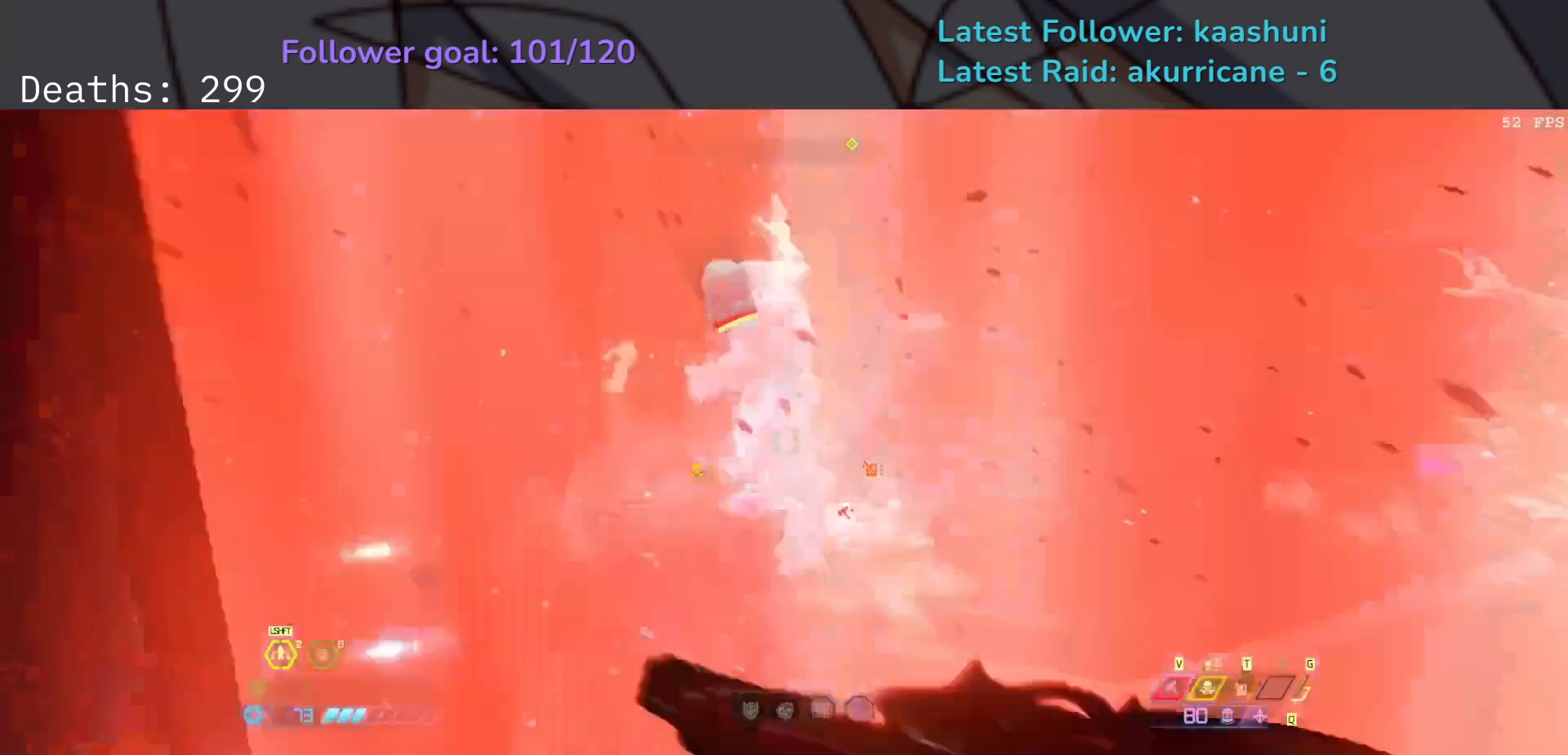
{"keys": ["d", "f"], "mouse": ["right"], "events": [[17, "space", "down"], [83, "mouse_right", "down"], [117, "space", "up"], [217, "space", "down"], [383, "space", "up"]]}
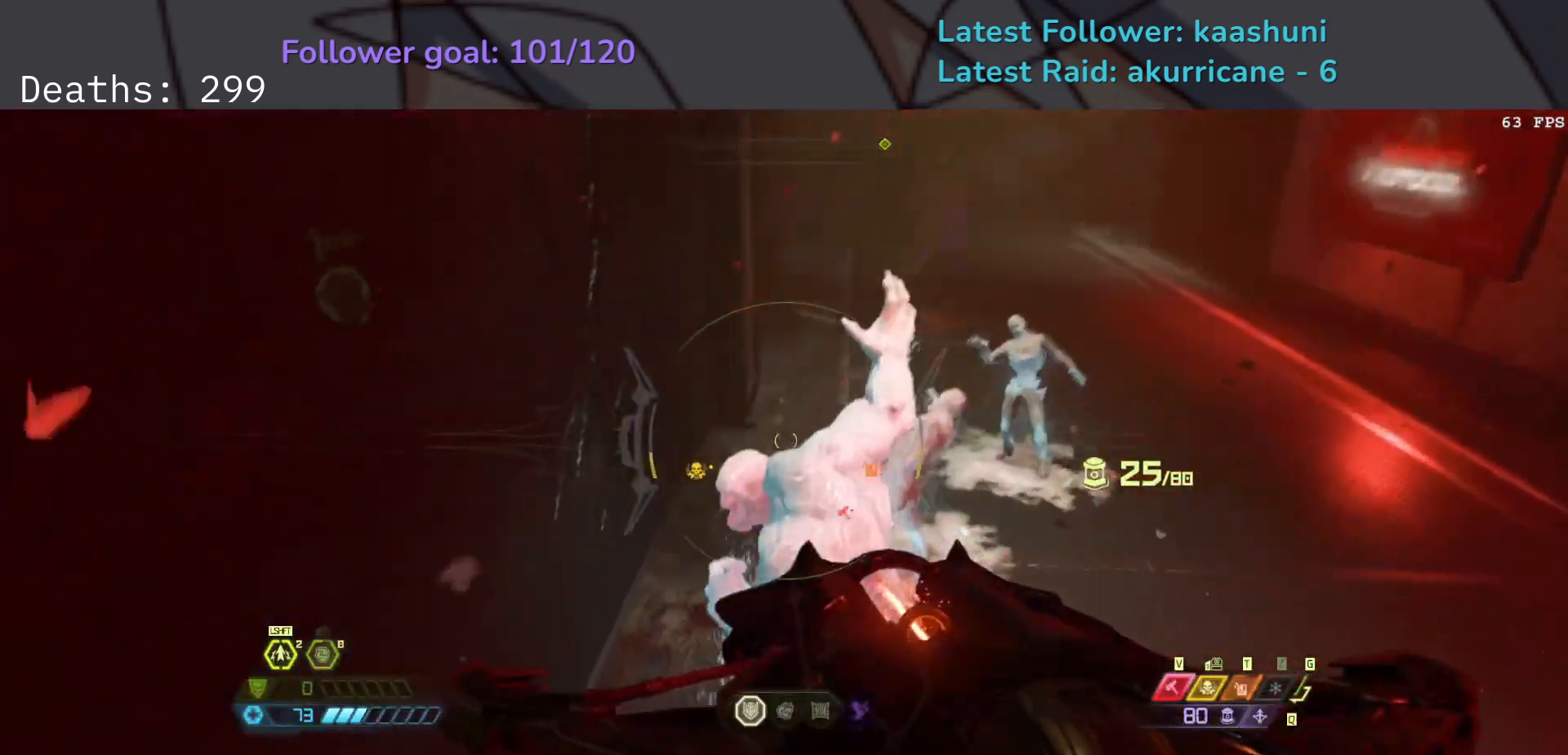
{"keys": ["s"], "mouse": ["right"], "events": [[17, "d", "up"], [100, "d", "down"], [183, "f", "up"], [233, "s", "down"], [367, "d", "up"]]}
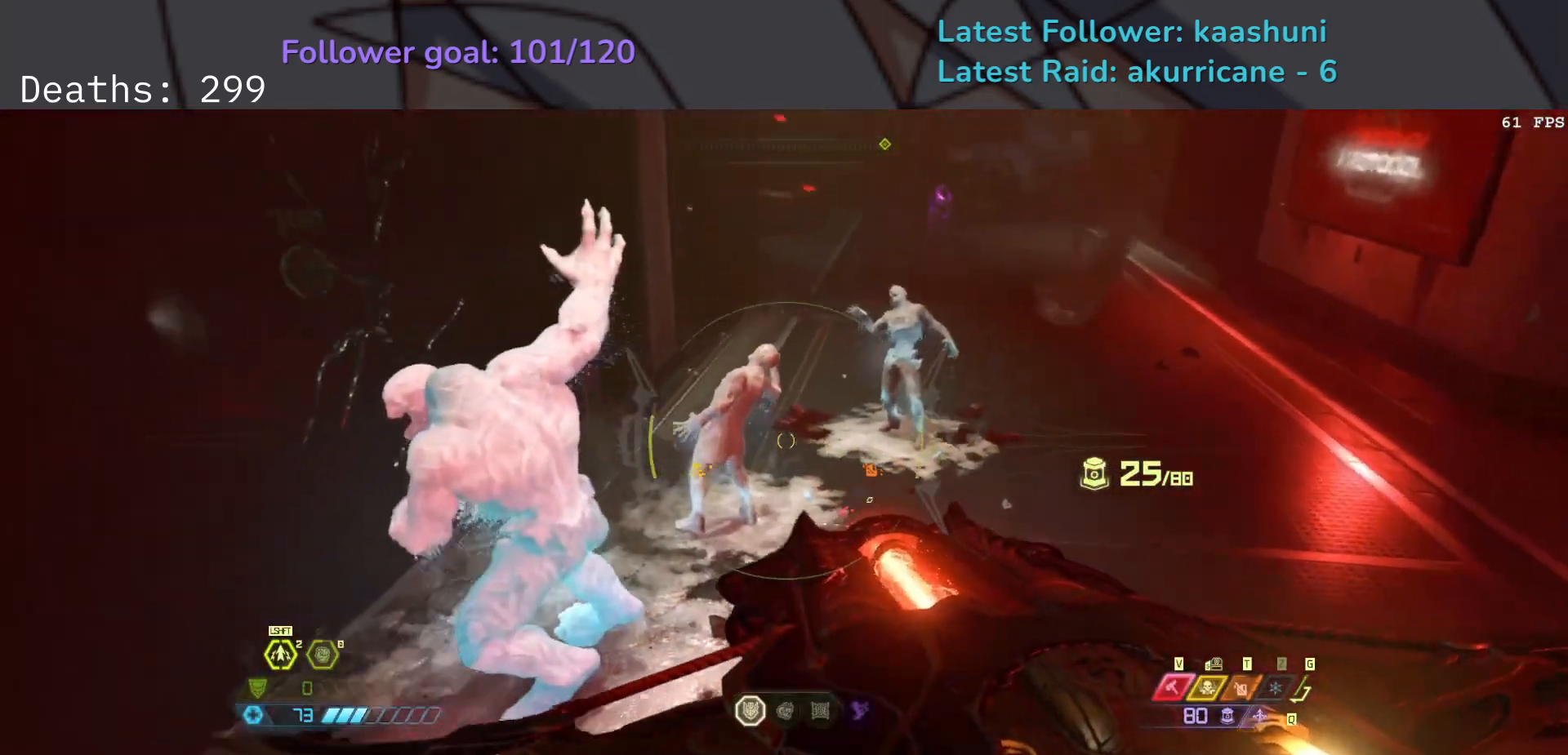
{"keys": ["e", "s"], "mouse": ["right"], "events": [[317, "mouse_left", "down"], [433, "e", "down"], [450, "mouse_left", "up"]]}
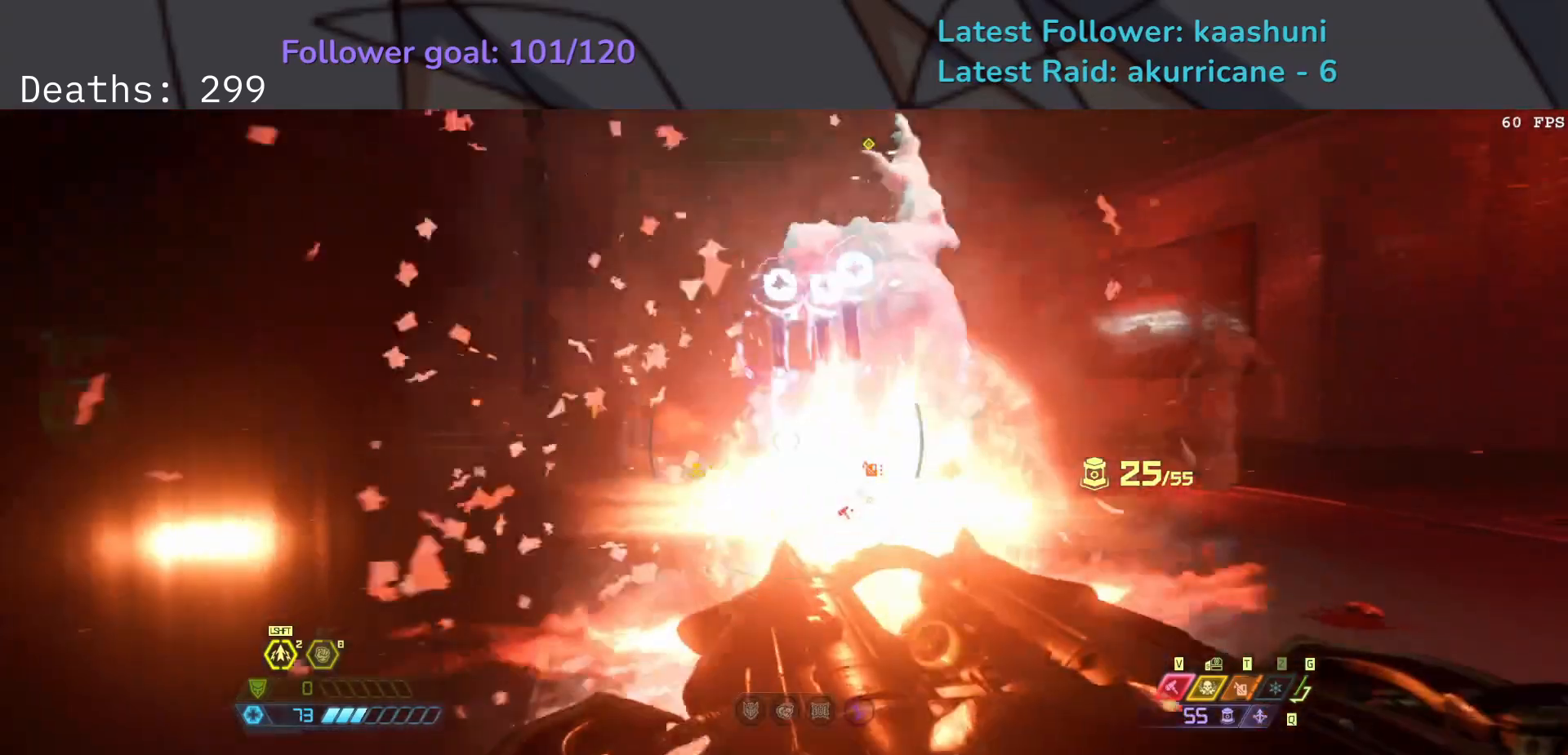
{"keys": ["e", "shift"], "mouse": [], "events": [[50, "space", "down"], [83, "mouse_right", "up"], [133, "r", "down"], [183, "space", "up"], [267, "s", "up"], [300, "r", "up"], [317, "space", "down"], [483, "shift", "down"], [483, "space", "up"]]}
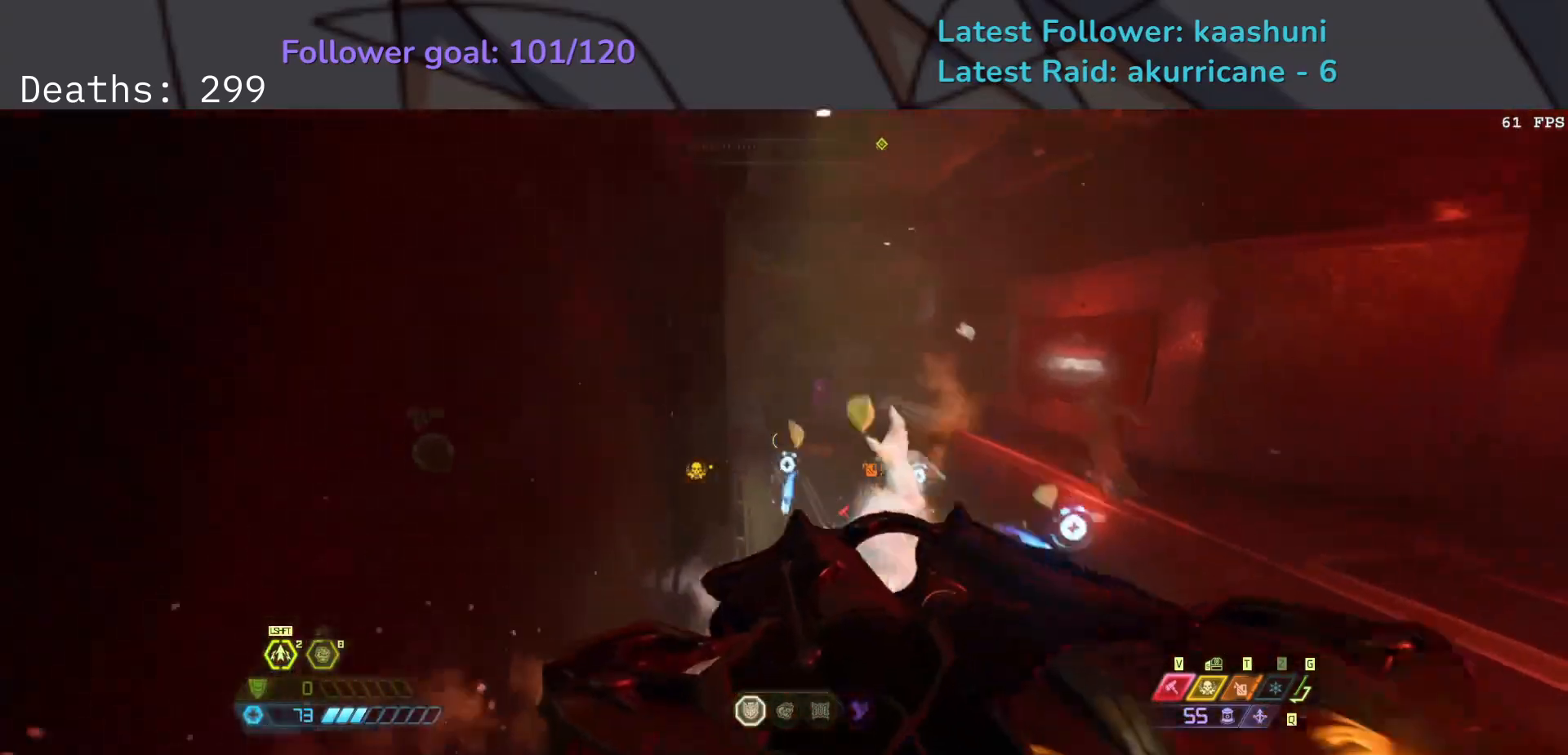
{"keys": ["e"], "mouse": [], "events": [[117, "shift", "up"]]}
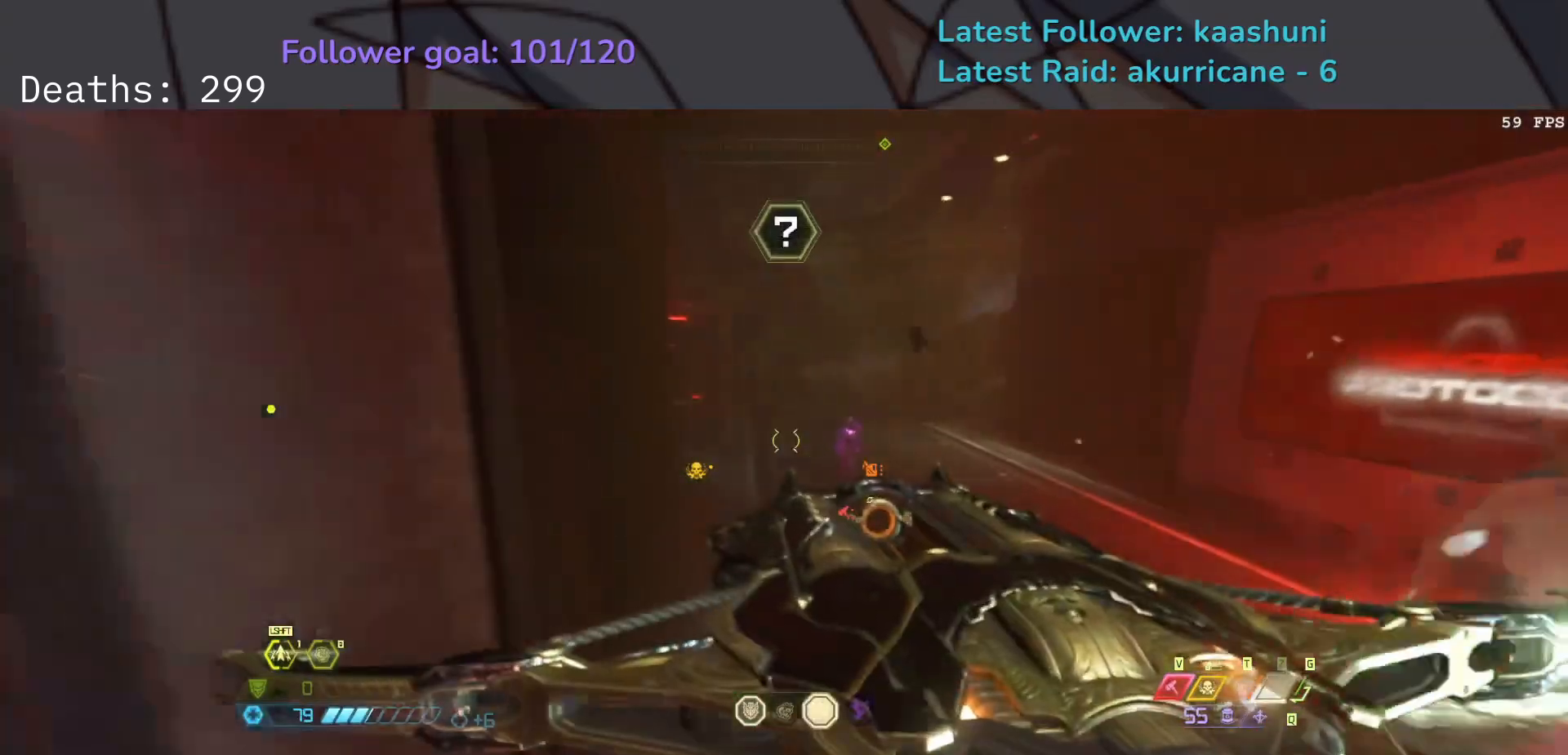
{"keys": ["e", "s"], "mouse": [], "events": [[233, "g", "down"], [367, "g", "up"], [433, "s", "down"]]}
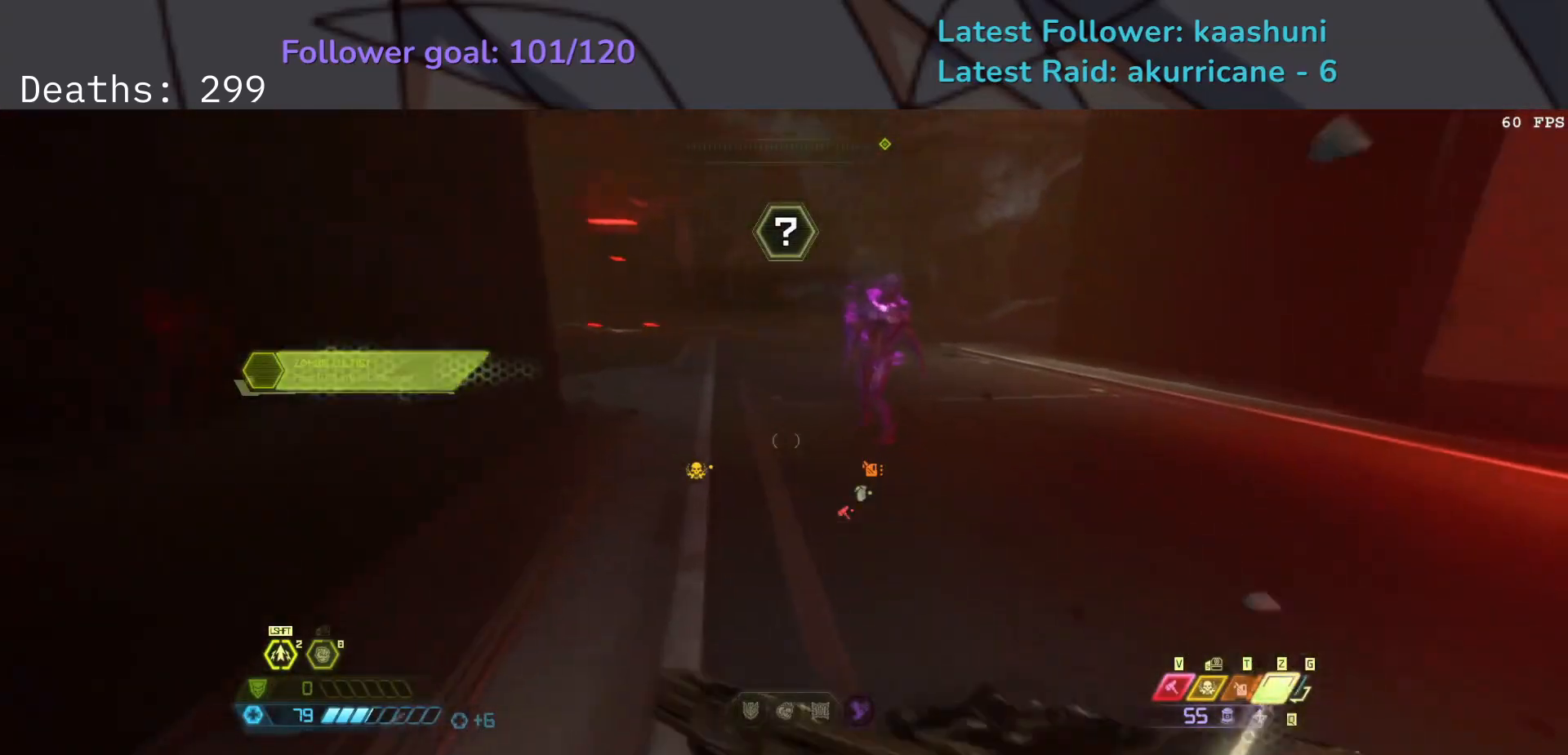
{"keys": ["d", "s", "z"], "mouse": [], "events": [[17, "space", "down"], [83, "e", "up"], [117, "space", "up"], [200, "d", "down"], [217, "space", "down"], [367, "space", "up"], [450, "z", "down"]]}
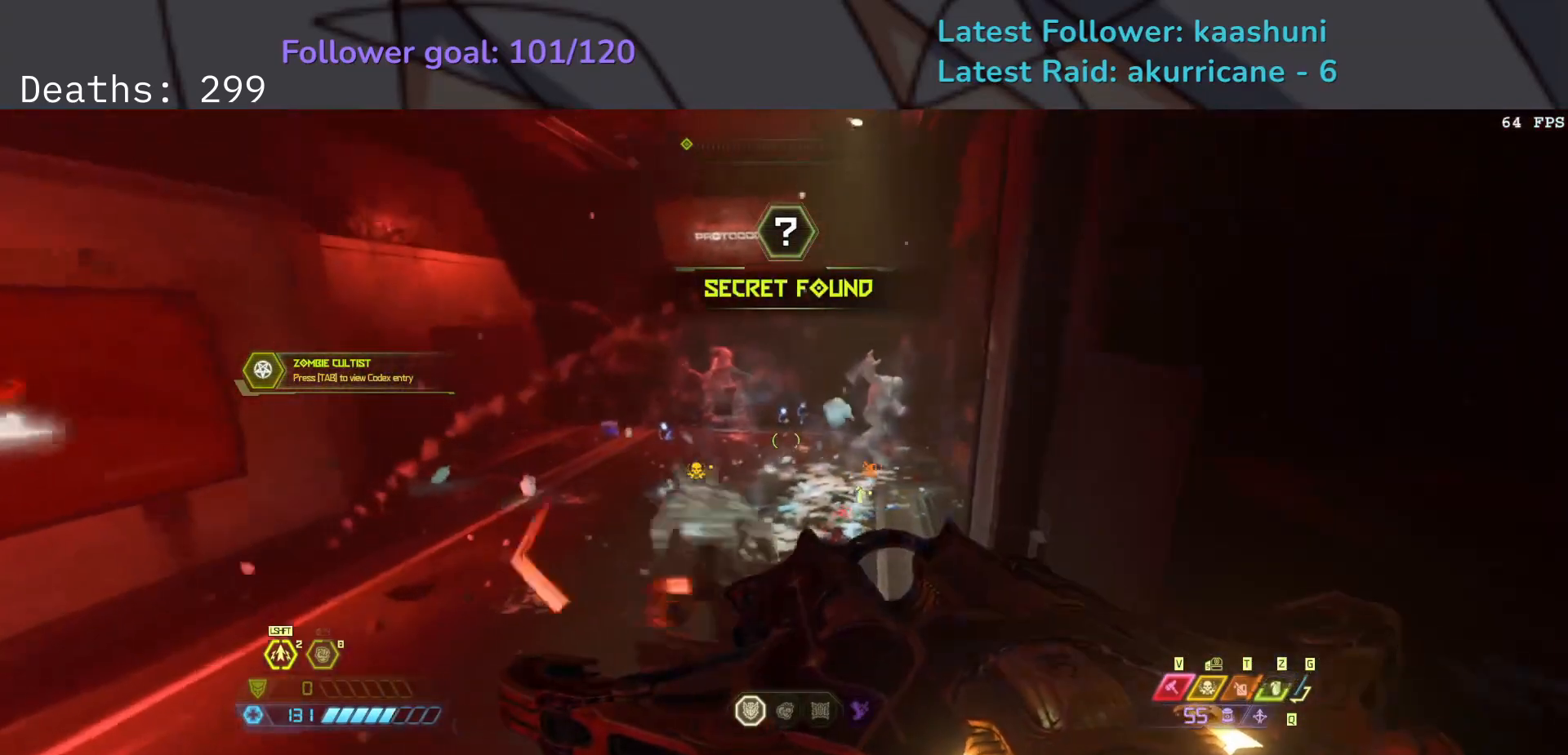
{"keys": ["d", "s"], "mouse": [], "events": [[100, "z", "up"]]}
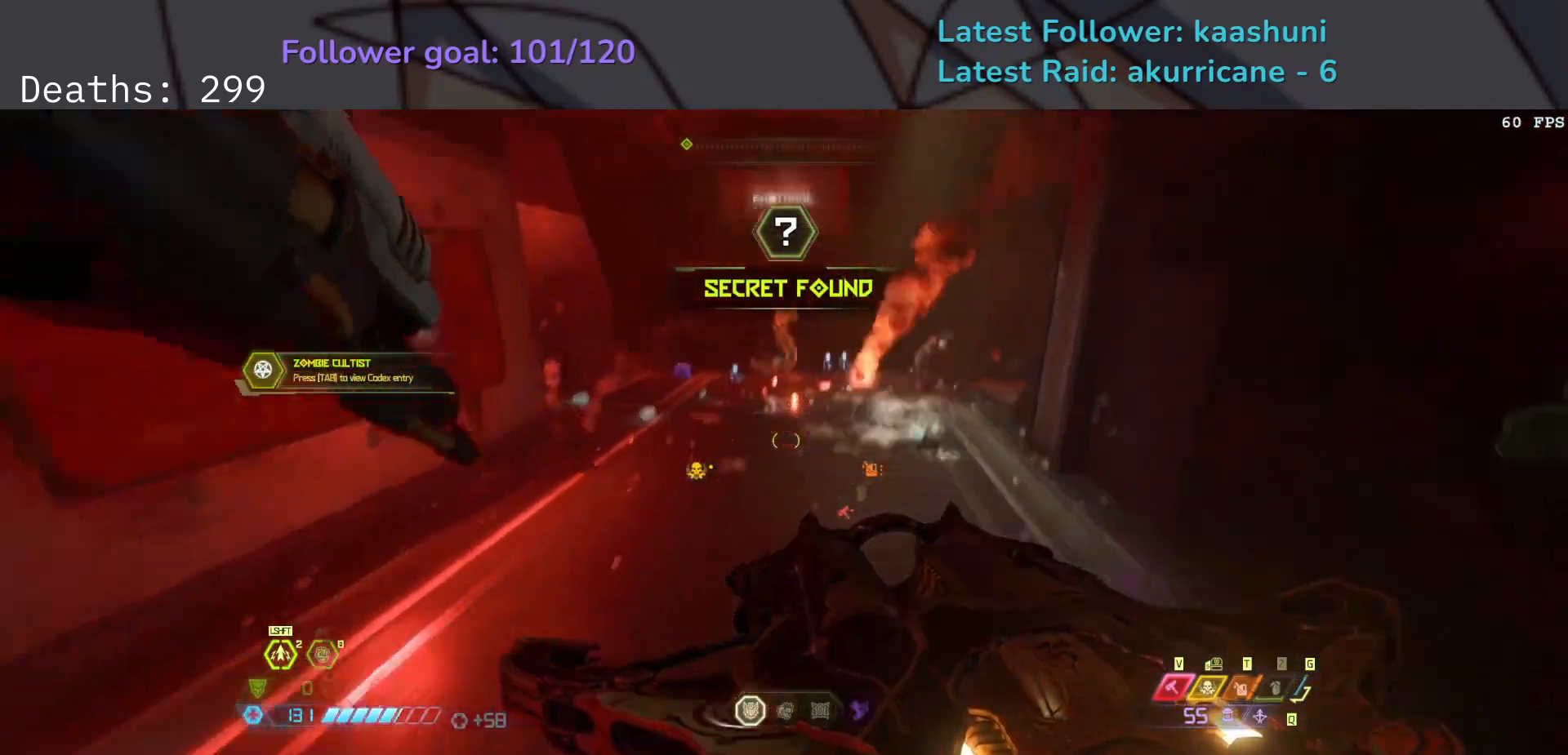
{"keys": ["d", "space"], "mouse": [], "events": [[267, "space", "down"], [350, "space", "up"], [450, "space", "down"], [483, "s", "up"]]}
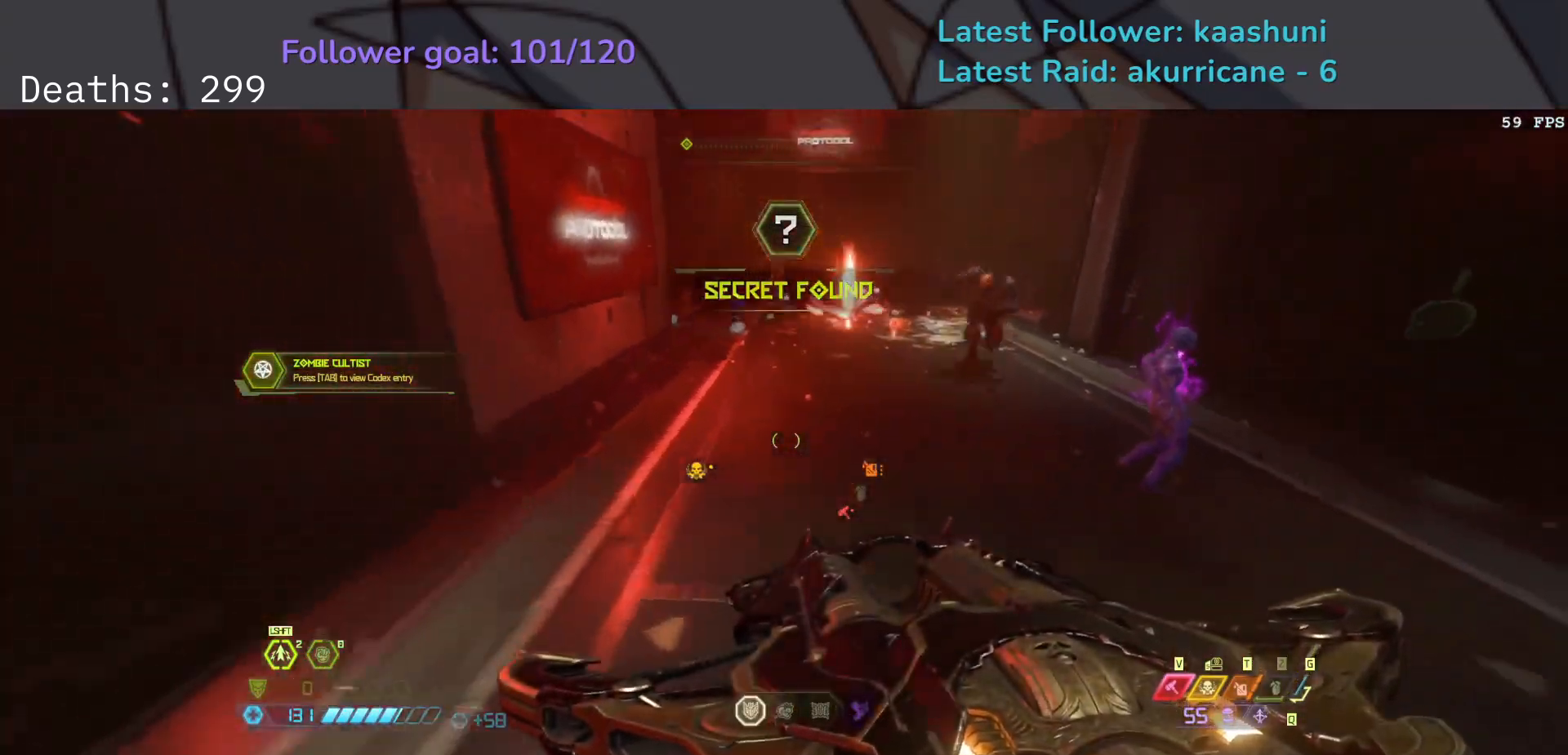
{"keys": ["d", "s"], "mouse": [], "events": [[100, "space", "up"], [117, "shift", "down"], [250, "shift", "up"], [350, "s", "down"]]}
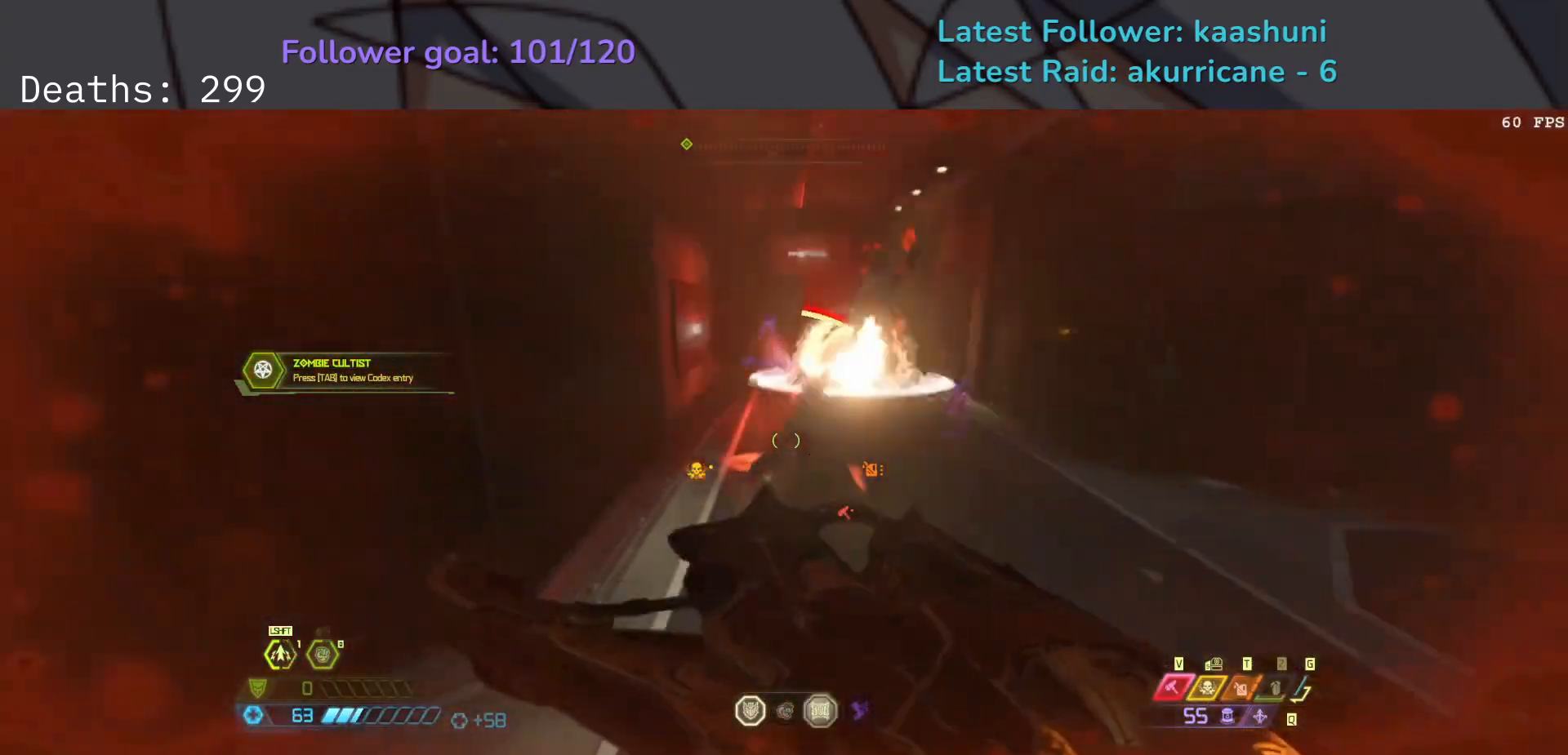
{"keys": ["d", "s", "space"], "mouse": [], "events": [[433, "space", "down"]]}
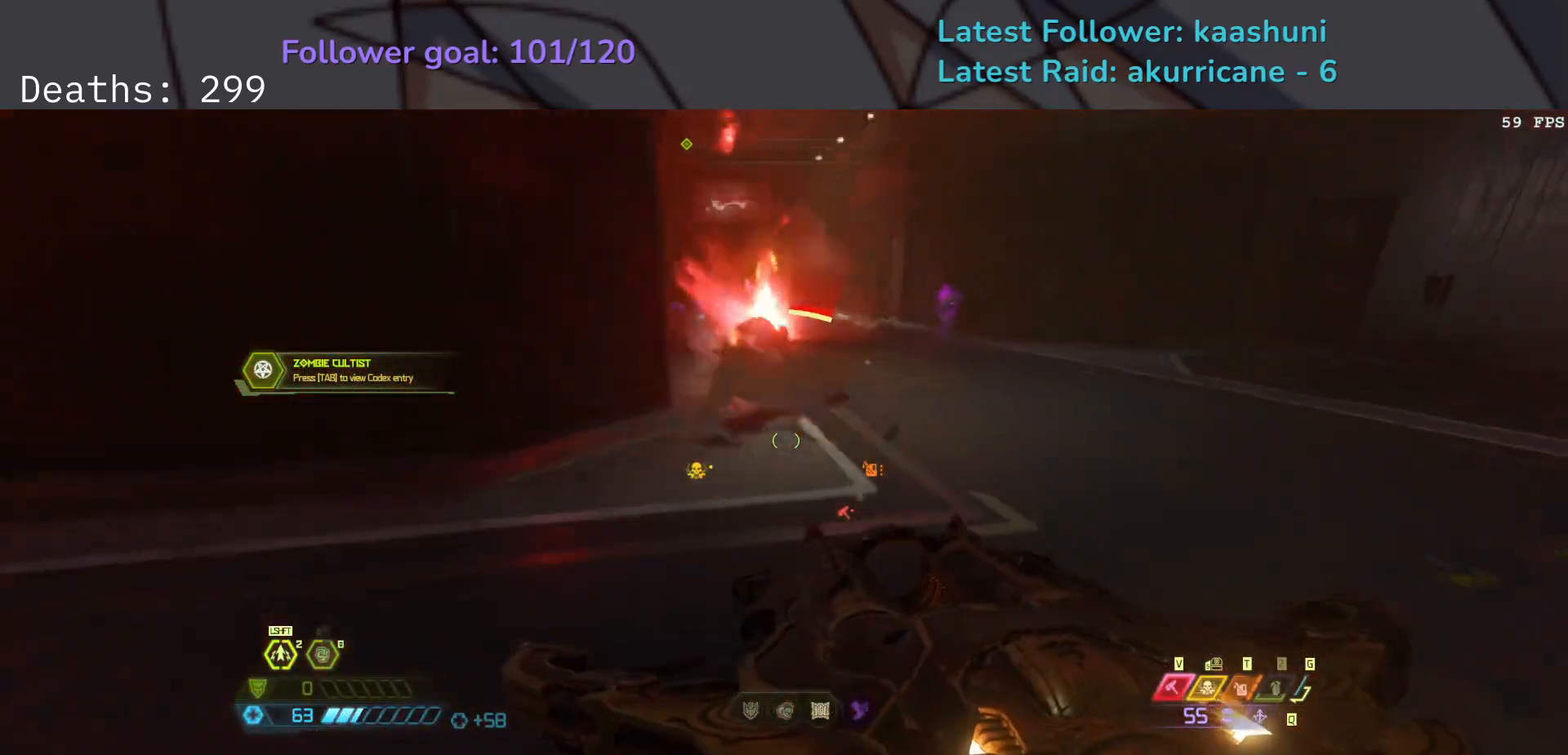
{"keys": ["d", "s"], "mouse": ["right"], "events": [[50, "space", "up"], [200, "5", "down"], [283, "mouse_right", "down"], [317, "5", "up"]]}
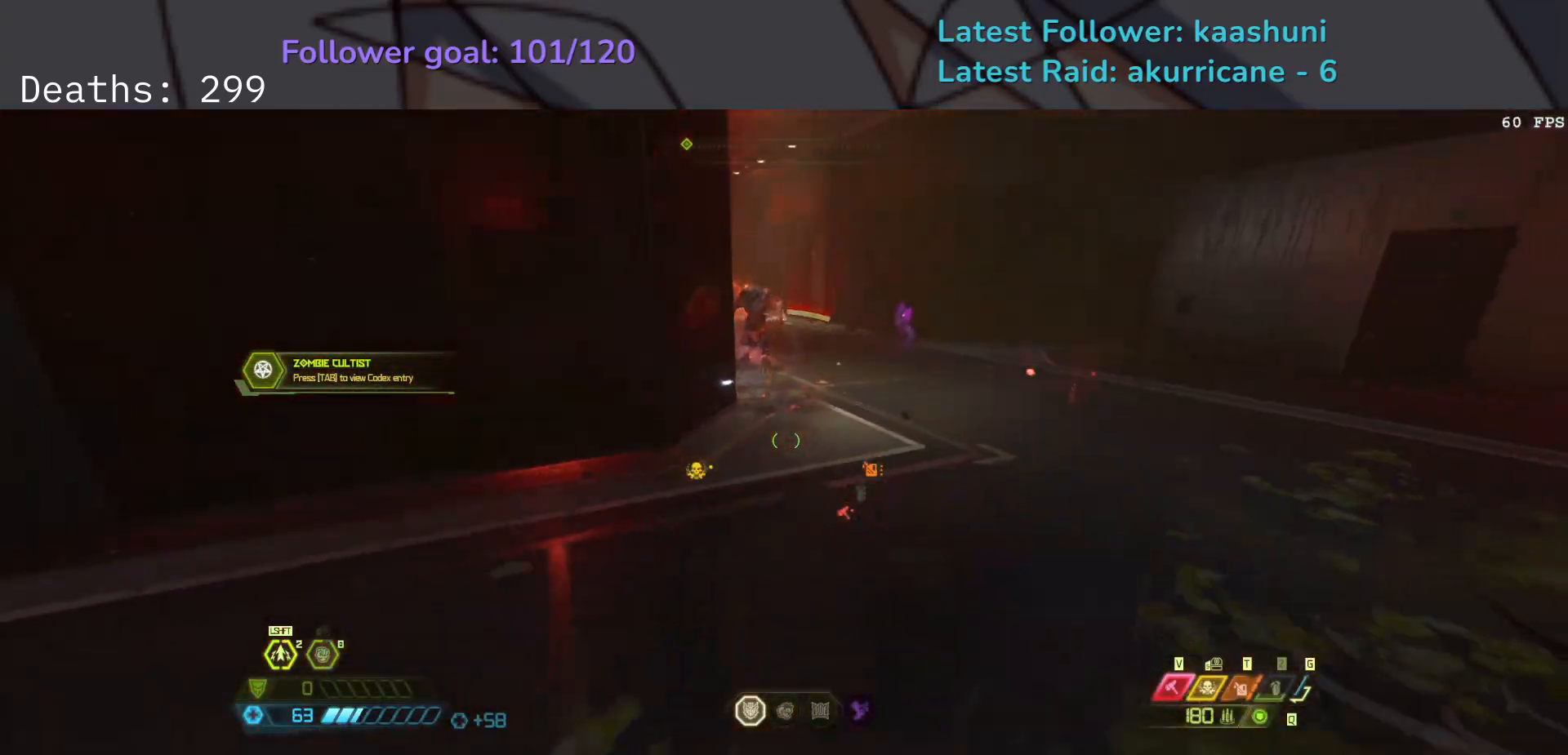
{"keys": ["d", "s"], "mouse": ["left", "right"], "events": [[83, "mouse_left", "down"]]}
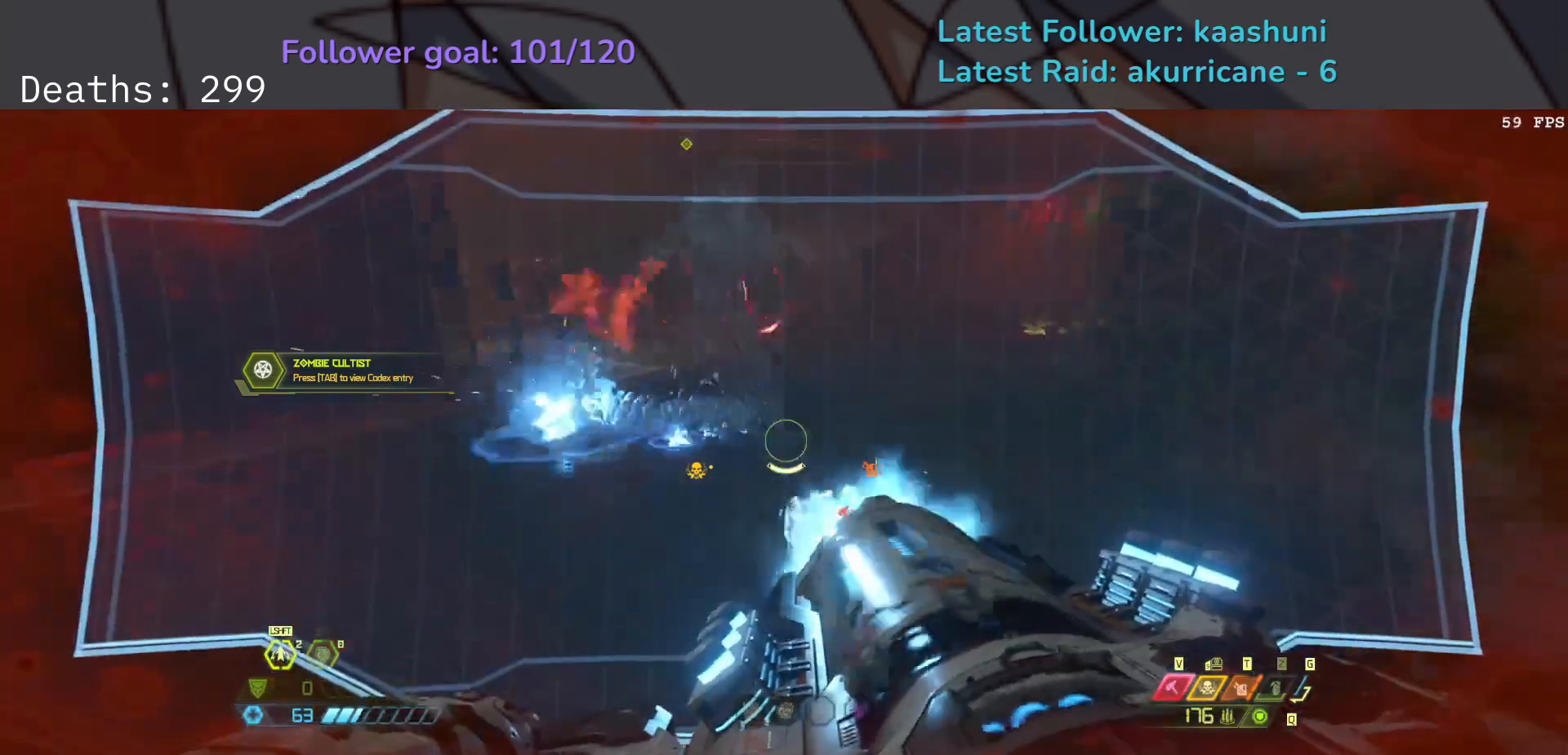
{"keys": ["d", "s", "shift"], "mouse": ["left", "right"], "events": [[500, "shift", "down"]]}